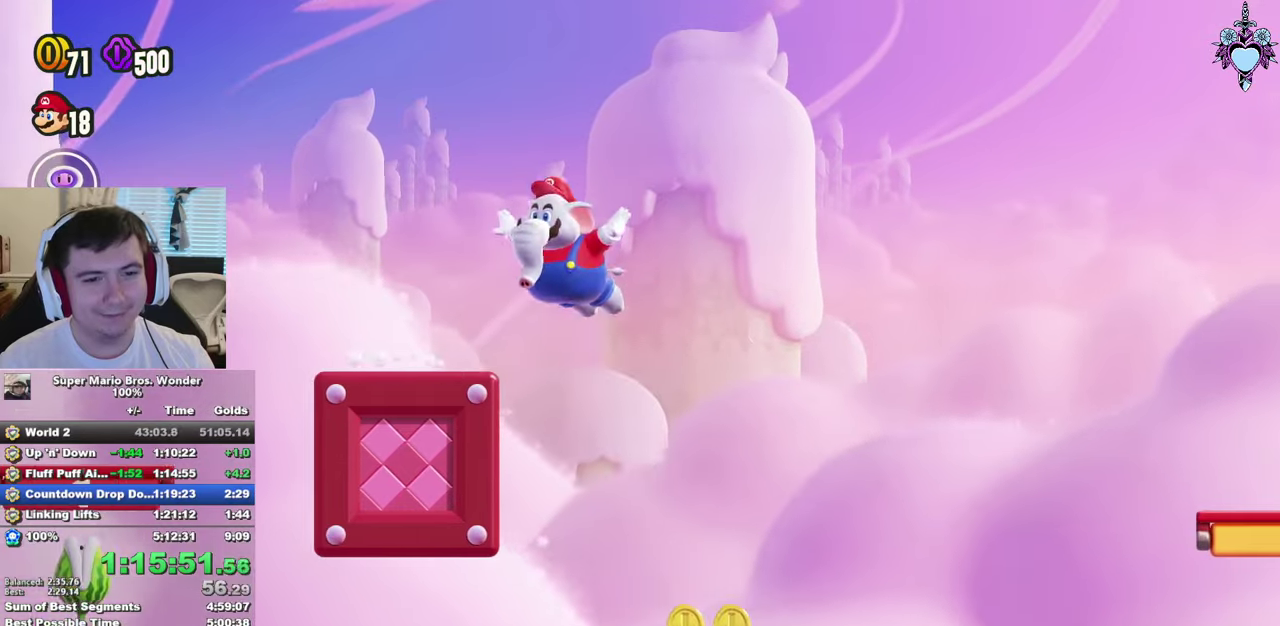
Gameplay with a controller (PlayStation layout); each line is a JSON object with the inputs held at the frame after it. "events" lists button and stick changes between this image and that frame as [ms after this image, input, new state], when the widget could be followed in between. This overlay highlights the sticks when they move; stick clicks (L3) are not distinguishable. Not read: L3 R3.
{"buttons": ["CROSS", "SQUARE", "DPAD_LEFT"], "left_stick": "center", "right_stick": "center", "events": [[50, "SQUARE", "down"], [100, "DPAD_LEFT", "up"], [433, "CROSS", "down"], [483, "DPAD_LEFT", "down"]]}
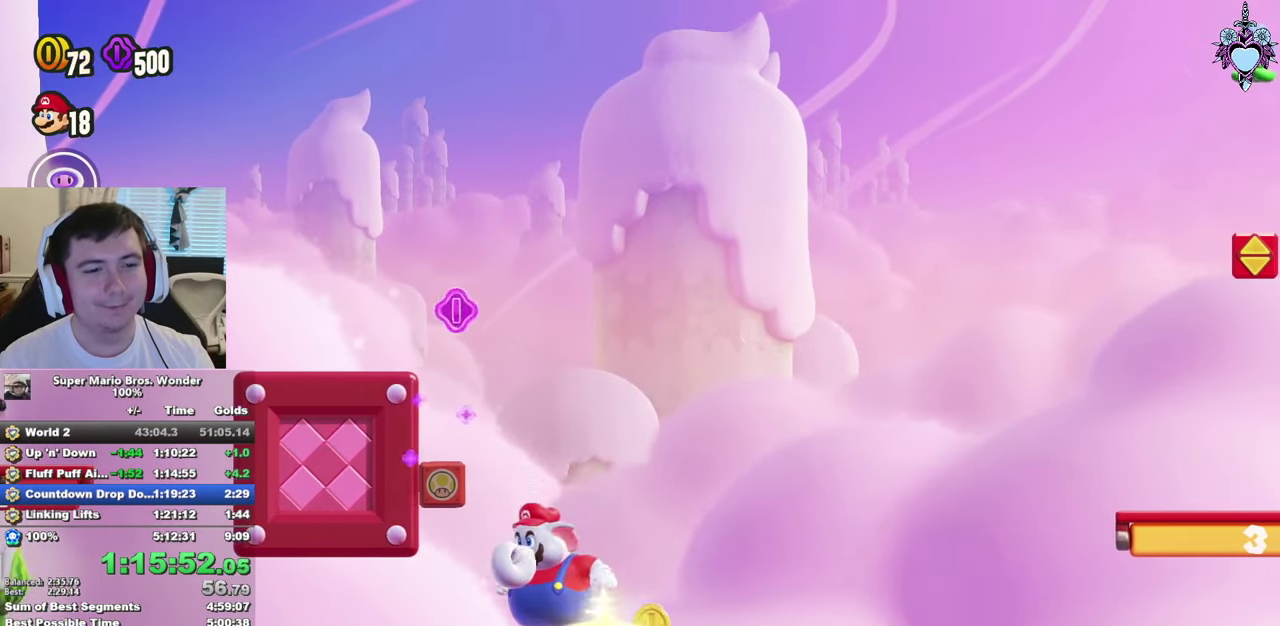
{"buttons": ["SQUARE"], "left_stick": "center", "right_stick": "center", "events": [[417, "CROSS", "up"], [467, "DPAD_LEFT", "up"]]}
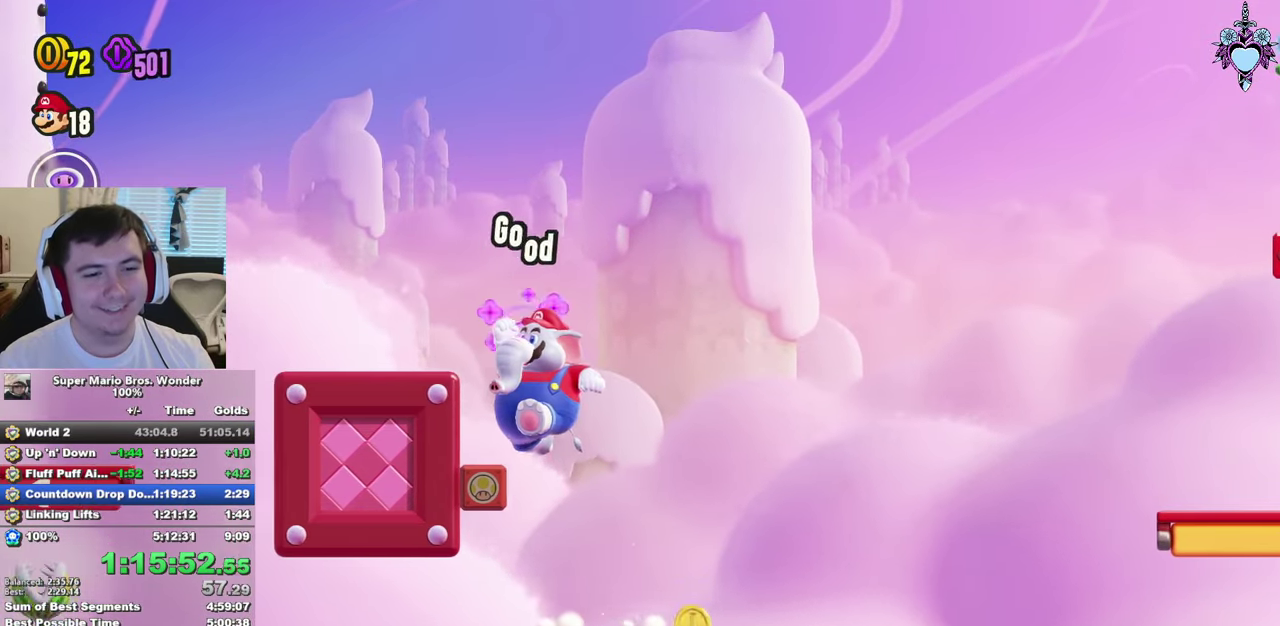
{"buttons": ["CROSS", "SQUARE", "DPAD_RIGHT"], "left_stick": "center", "right_stick": "center", "events": [[100, "DPAD_RIGHT", "down"], [450, "CROSS", "down"]]}
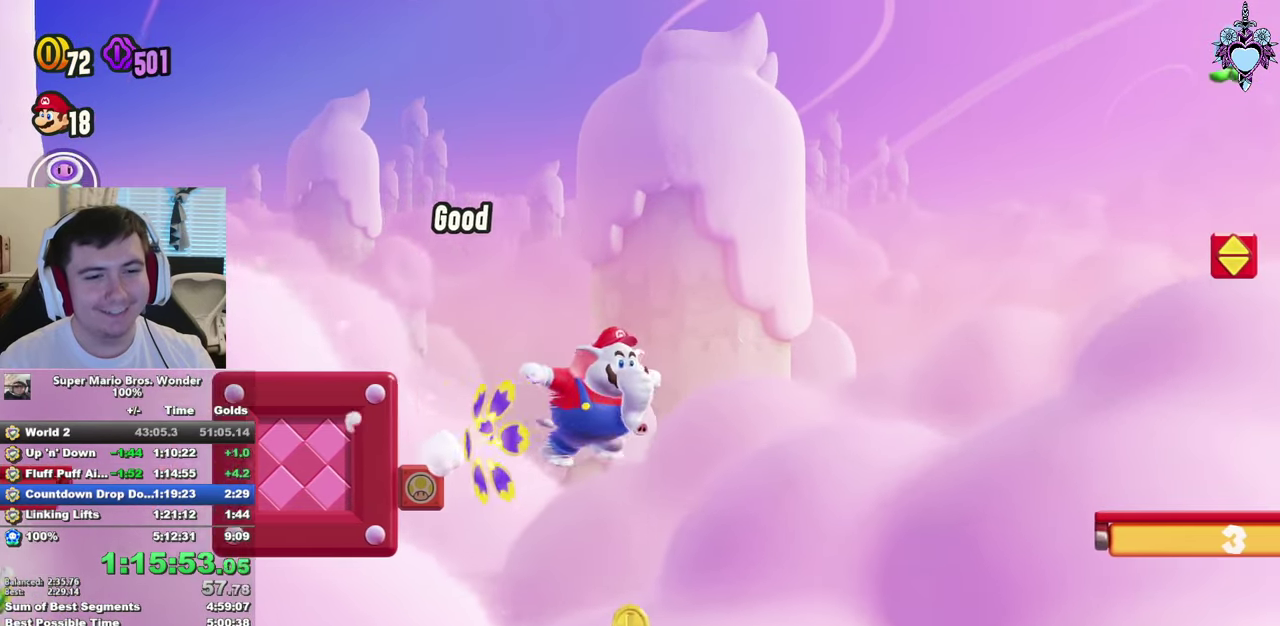
{"buttons": ["CROSS", "SQUARE", "DPAD_RIGHT"], "left_stick": "center", "right_stick": "center", "events": []}
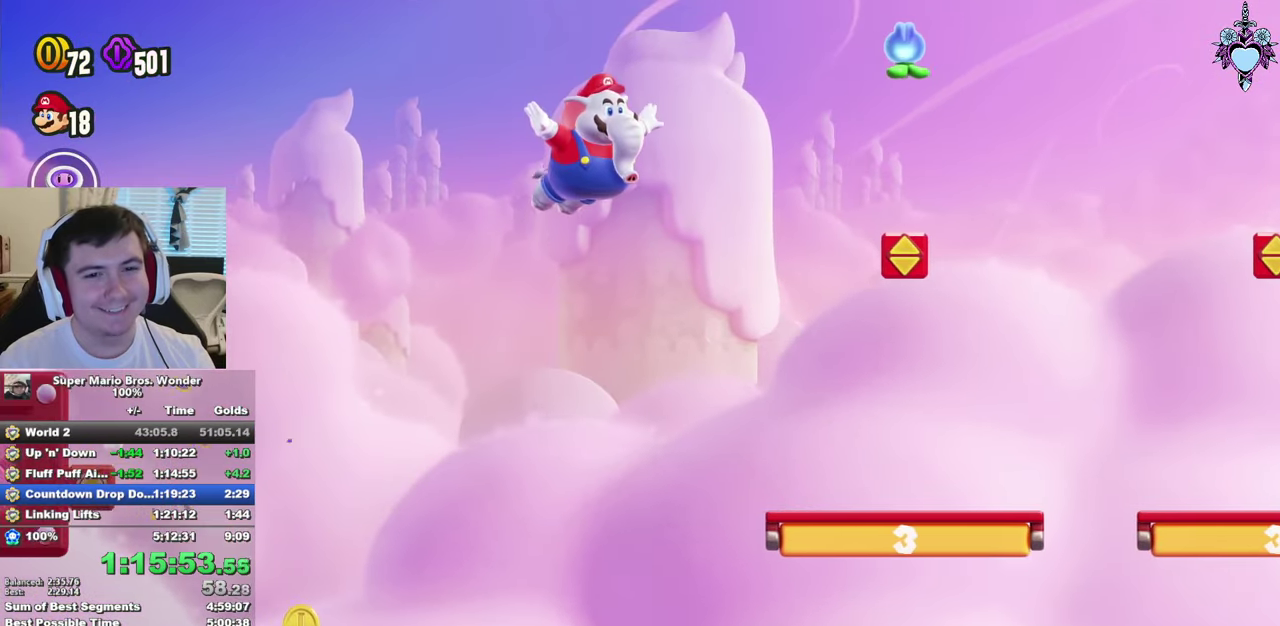
{"buttons": ["CROSS", "SQUARE", "DPAD_RIGHT"], "left_stick": "center", "right_stick": "center", "events": [[17, "R1", "down"], [250, "R1", "up"], [267, "CROSS", "up"], [383, "CROSS", "down"]]}
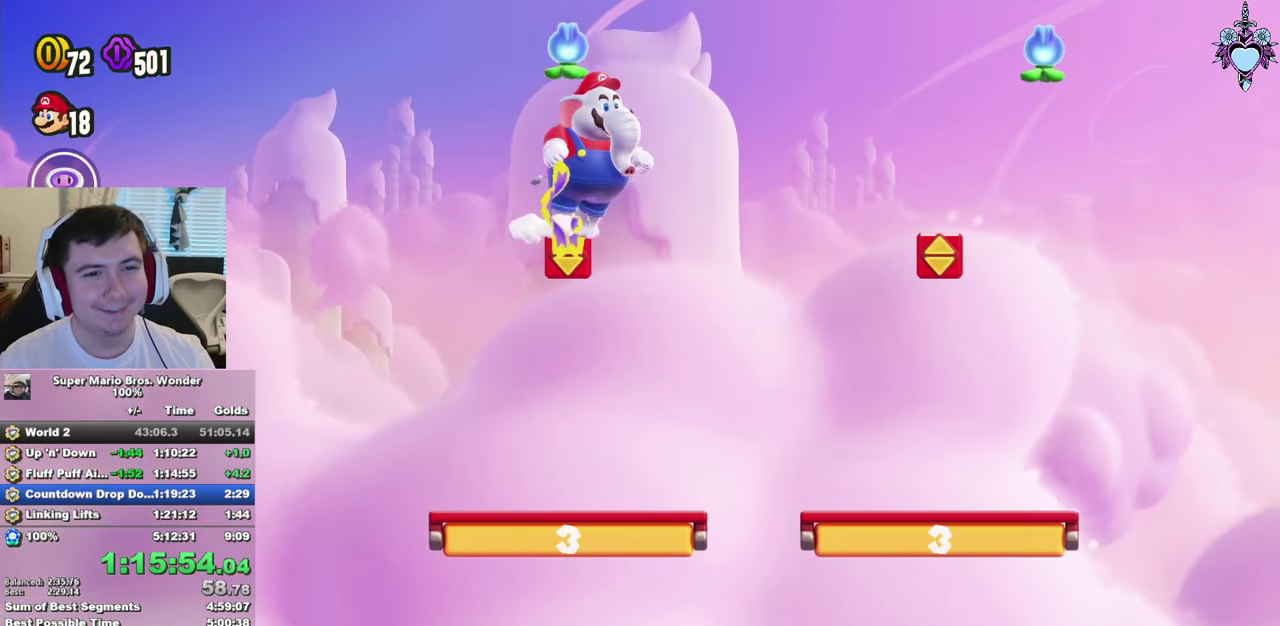
{"buttons": ["SQUARE", "DPAD_LEFT"], "left_stick": "center", "right_stick": "center", "events": [[17, "DPAD_RIGHT", "up"], [67, "CROSS", "up"], [233, "DPAD_LEFT", "down"]]}
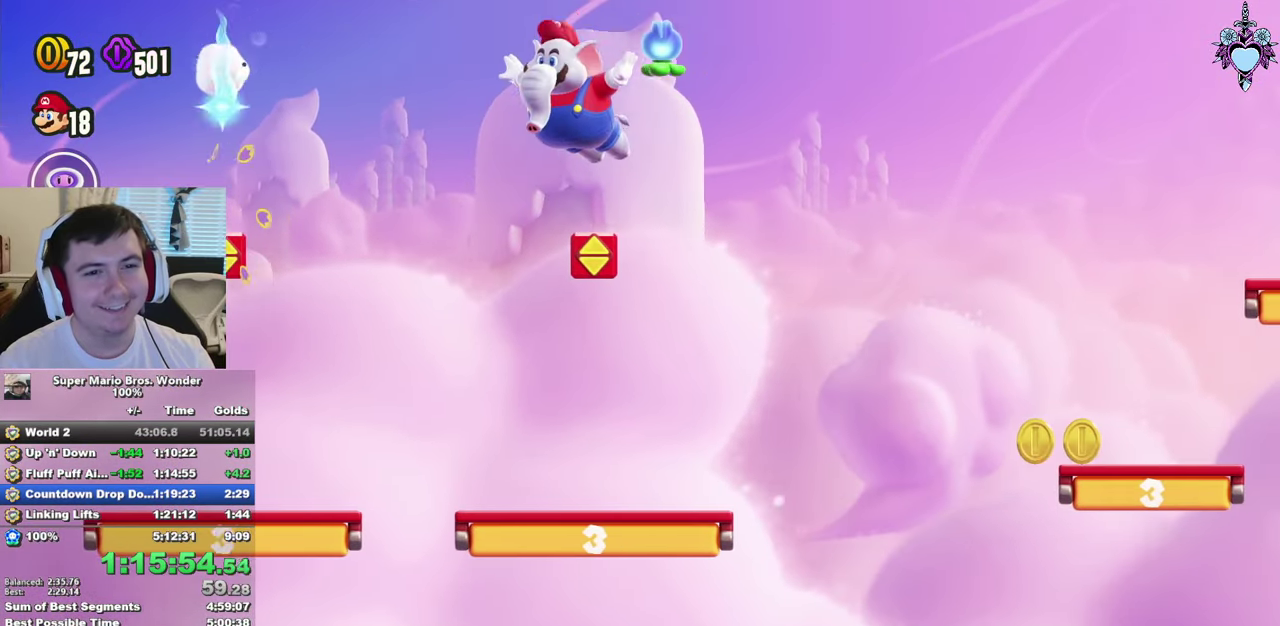
{"buttons": ["CROSS", "SQUARE", "DPAD_LEFT"], "left_stick": "center", "right_stick": "center", "events": [[67, "CROSS", "down"]]}
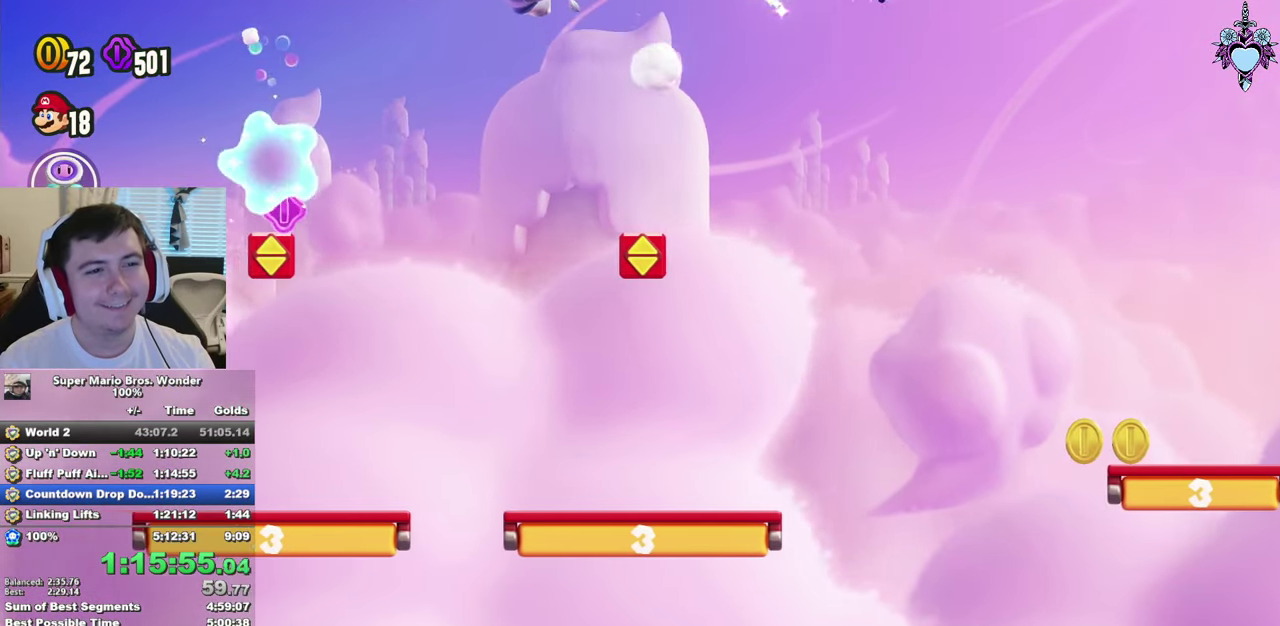
{"buttons": ["SQUARE", "DPAD_RIGHT"], "left_stick": "center", "right_stick": "center", "events": [[67, "CROSS", "up"], [67, "DPAD_LEFT", "up"], [283, "DPAD_RIGHT", "down"]]}
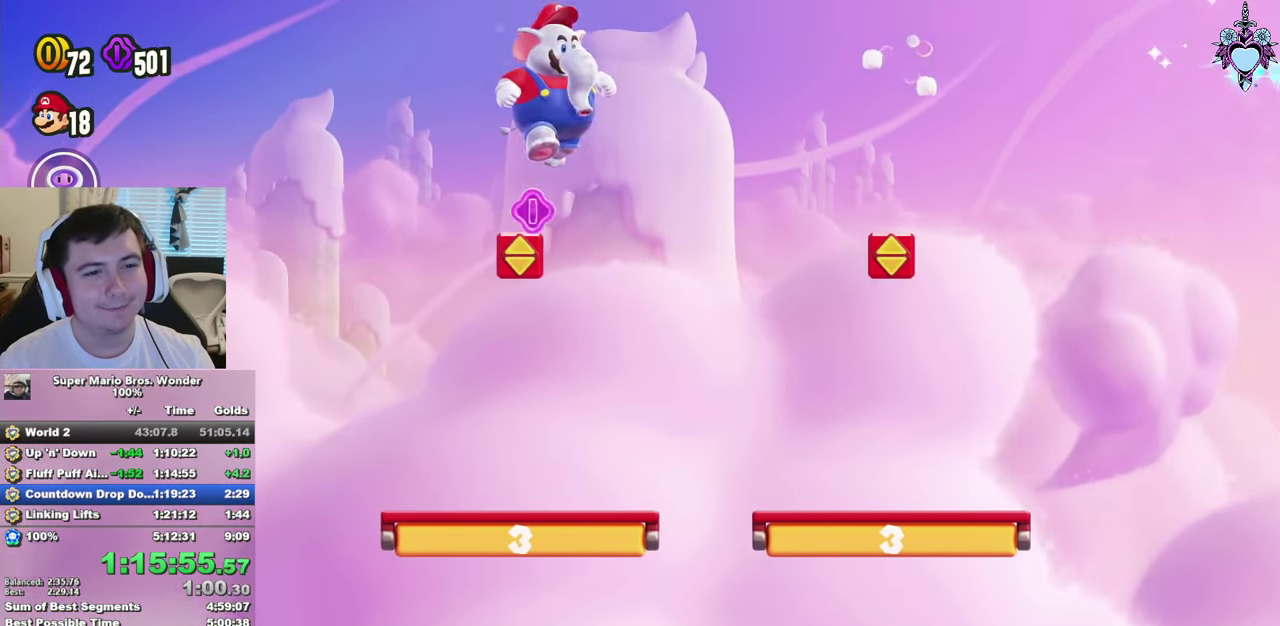
{"buttons": ["SQUARE", "DPAD_RIGHT"], "left_stick": "center", "right_stick": "center", "events": [[100, "CROSS", "down"], [283, "CROSS", "up"]]}
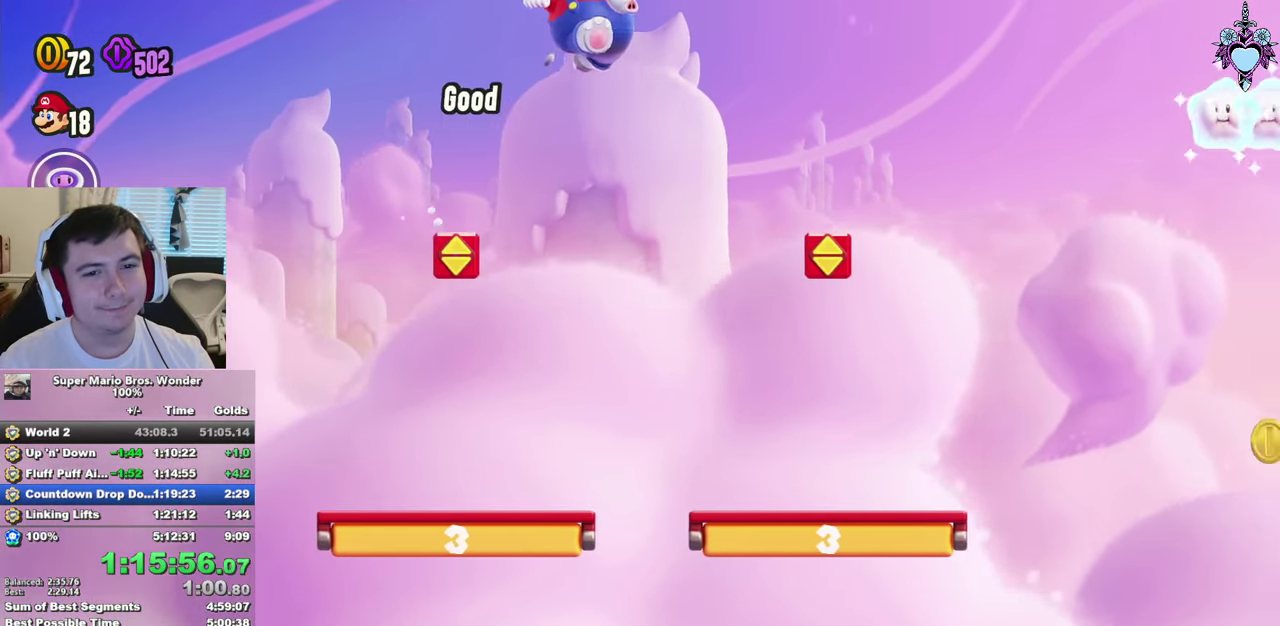
{"buttons": ["CROSS", "SQUARE", "DPAD_RIGHT"], "left_stick": "center", "right_stick": "center", "events": [[367, "CROSS", "down"]]}
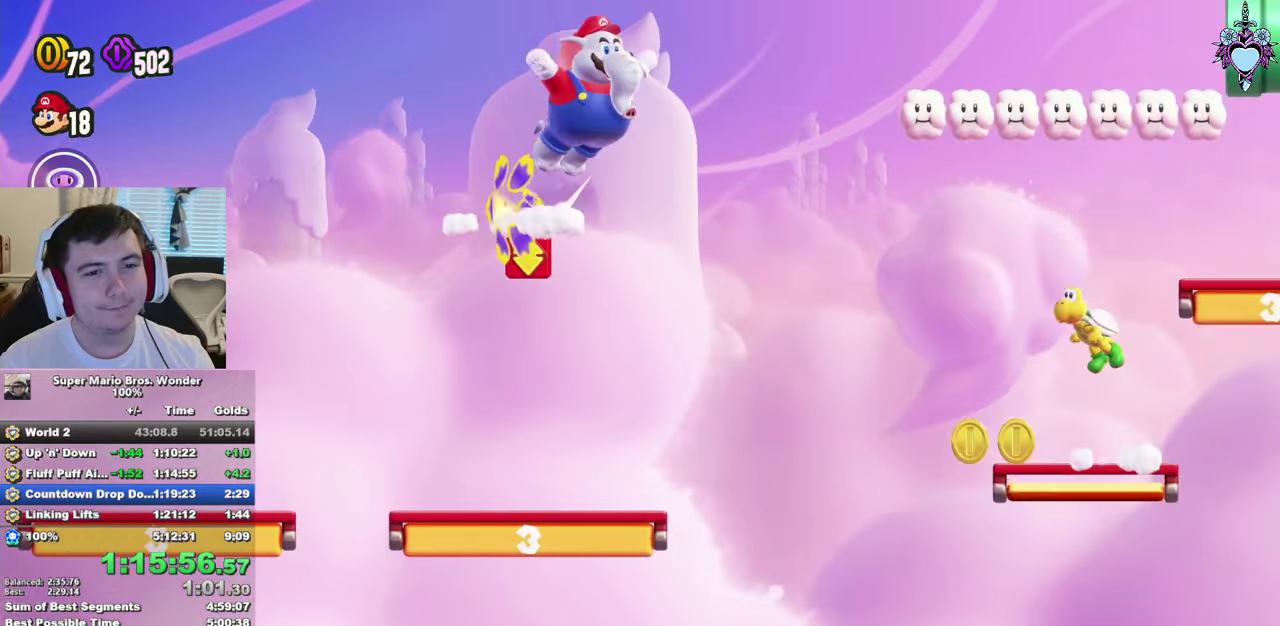
{"buttons": ["SQUARE", "DPAD_RIGHT"], "left_stick": "center", "right_stick": "center", "events": [[184, "CROSS", "up"]]}
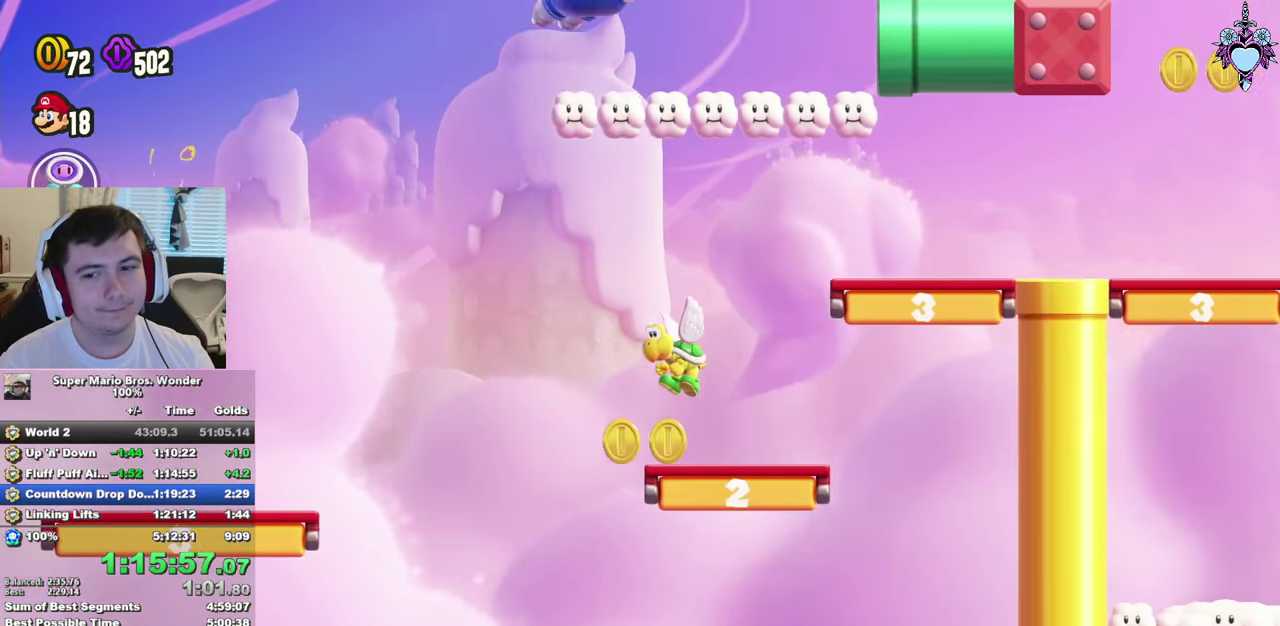
{"buttons": ["SQUARE", "DPAD_RIGHT"], "left_stick": "center", "right_stick": "center", "events": []}
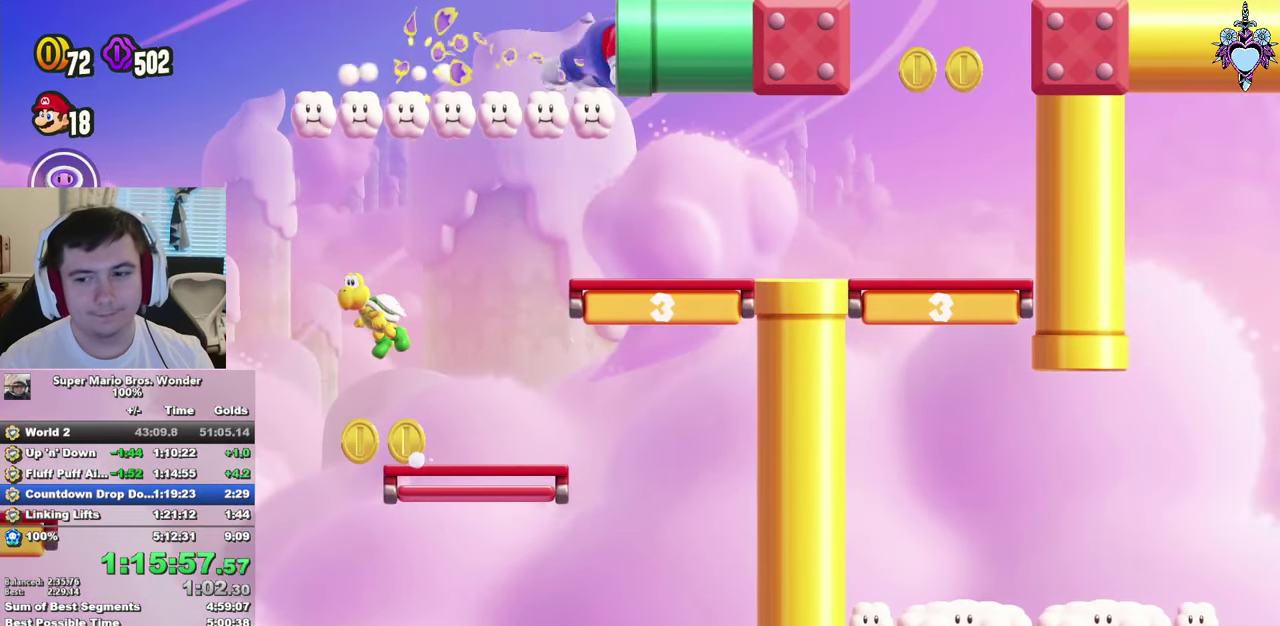
{"buttons": ["SQUARE"], "left_stick": "center", "right_stick": "center", "events": [[184, "DPAD_RIGHT", "up"]]}
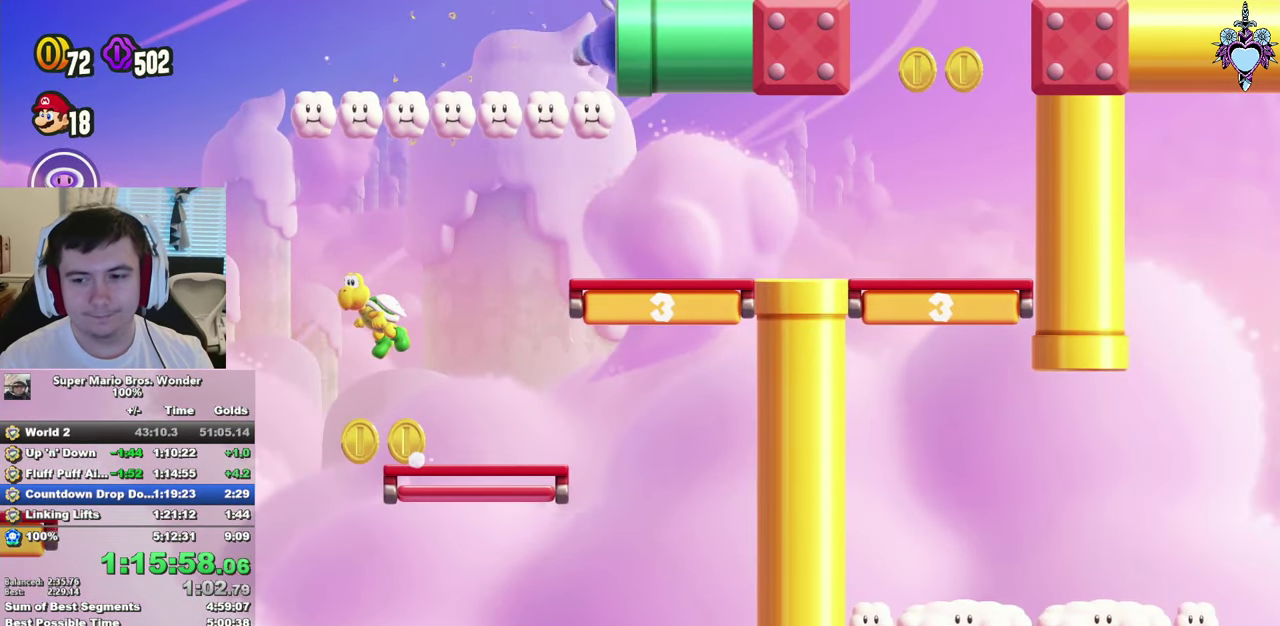
{"buttons": ["SQUARE"], "left_stick": "center", "right_stick": "center", "events": []}
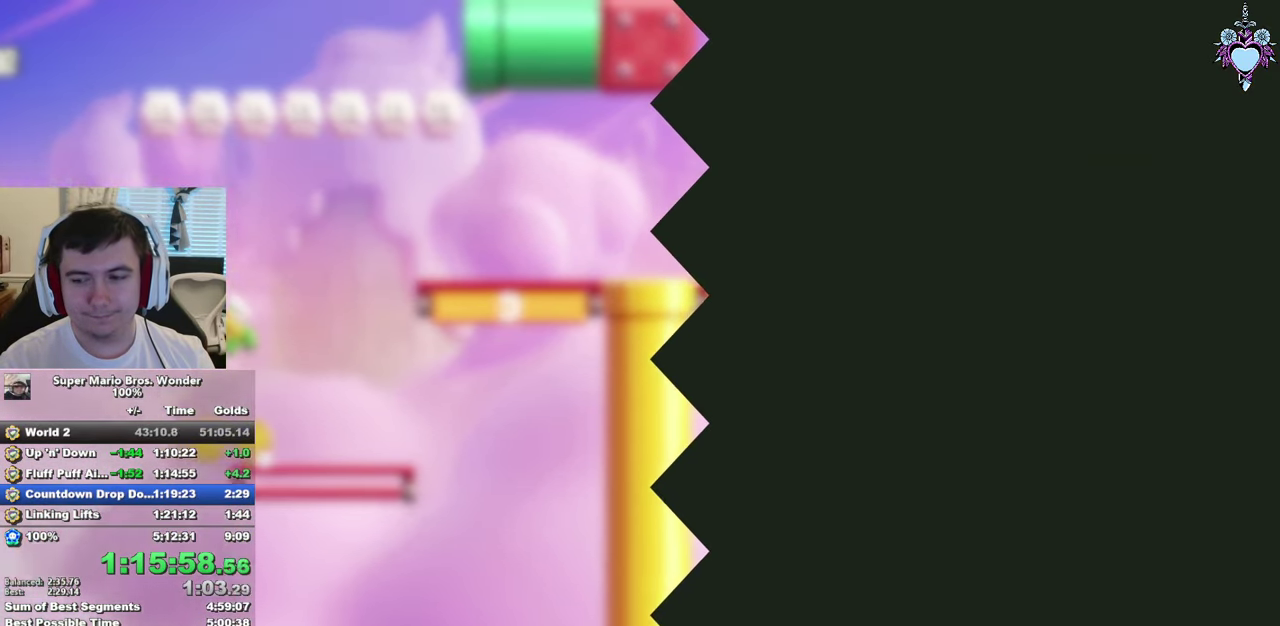
{"buttons": ["SQUARE"], "left_stick": "center", "right_stick": "center", "events": []}
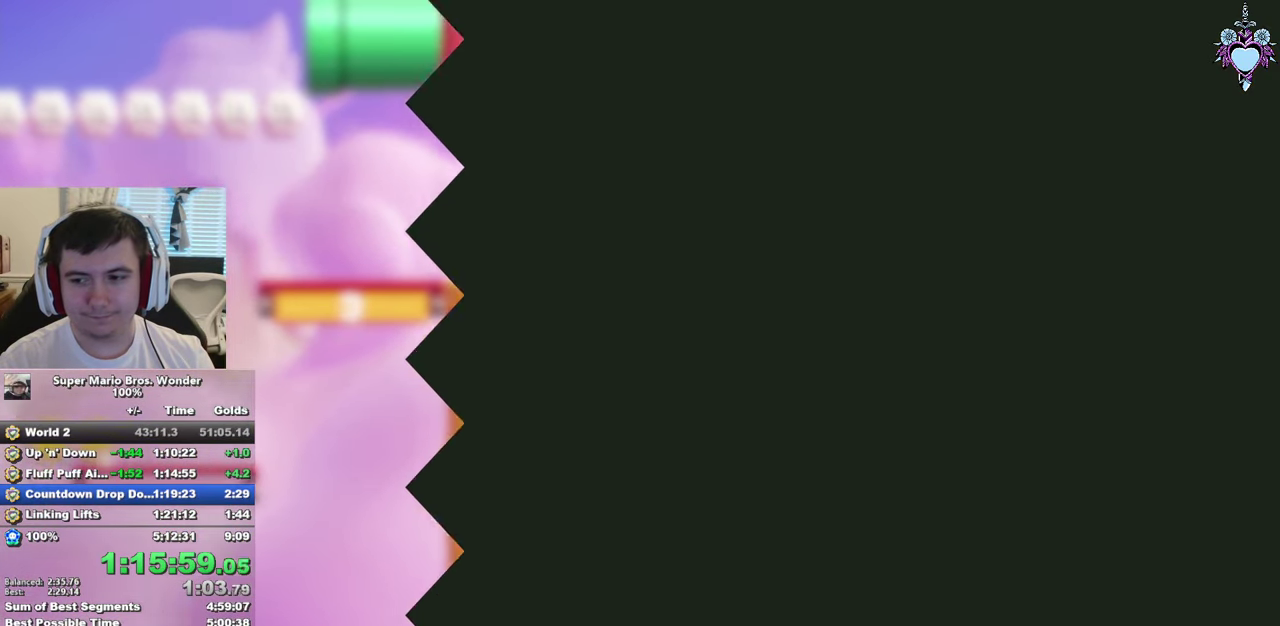
{"buttons": ["SQUARE", "DPAD_LEFT"], "left_stick": "center", "right_stick": "center", "events": [[450, "DPAD_LEFT", "down"]]}
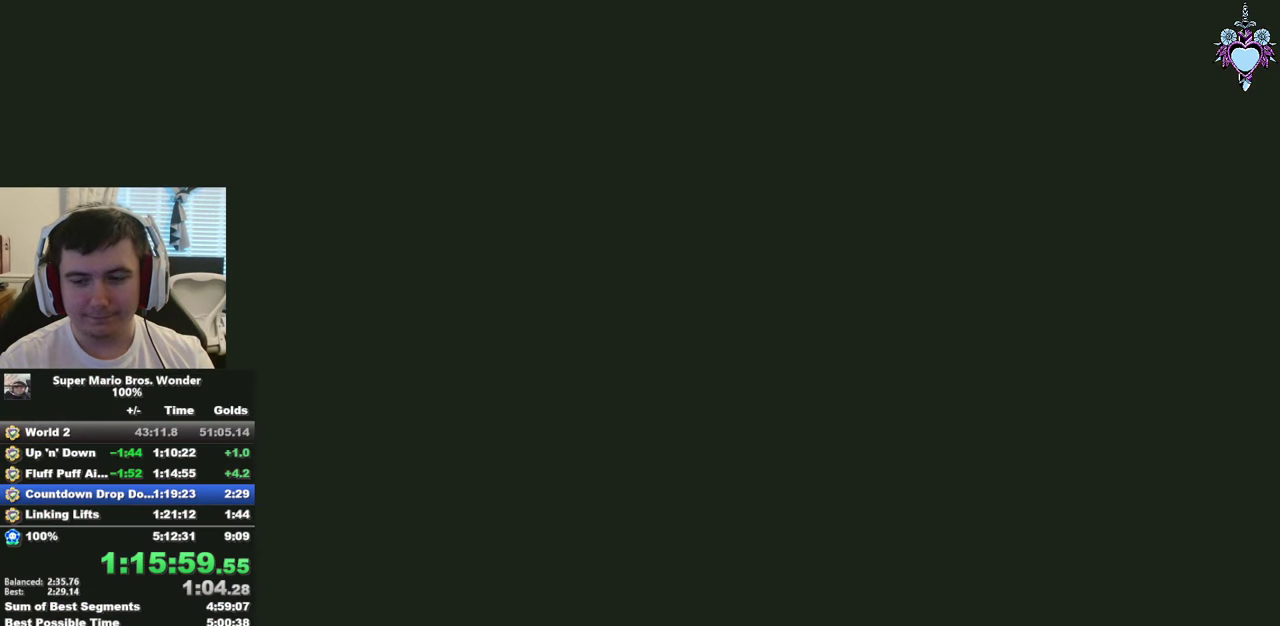
{"buttons": ["DPAD_LEFT"], "left_stick": "center", "right_stick": "center", "events": [[134, "SQUARE", "up"], [250, "CROSS", "down"], [334, "CROSS", "up"], [400, "CROSS", "down"], [484, "CROSS", "up"]]}
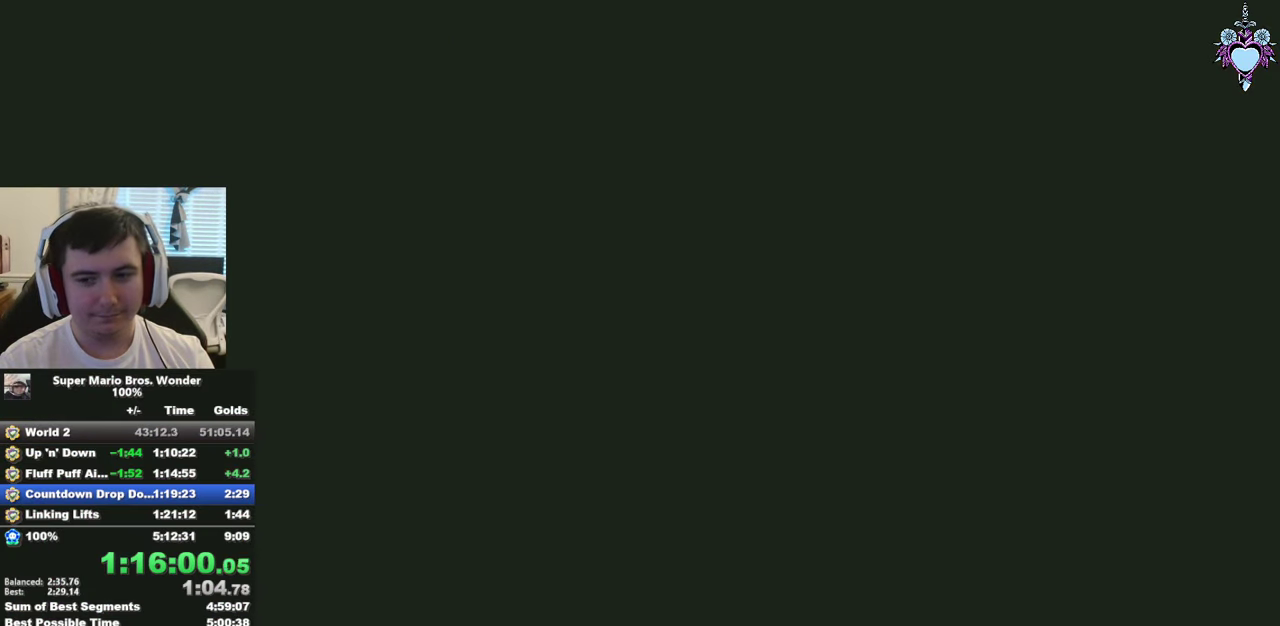
{"buttons": ["DPAD_LEFT"], "left_stick": "center", "right_stick": "center", "events": [[50, "CROSS", "down"], [134, "CROSS", "up"], [200, "CROSS", "down"], [284, "CROSS", "up"], [367, "CROSS", "down"], [417, "CROSS", "up"]]}
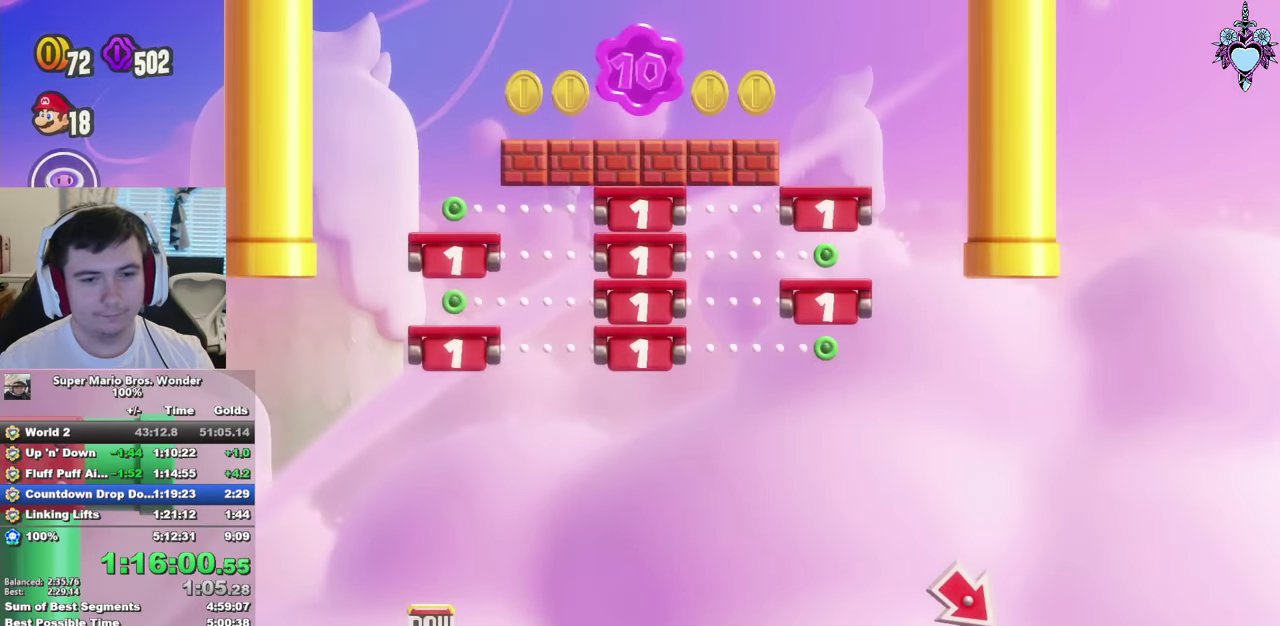
{"buttons": ["DPAD_LEFT"], "left_stick": "center", "right_stick": "center", "events": [[17, "CROSS", "down"], [67, "CROSS", "up"], [134, "CROSS", "down"], [234, "CROSS", "up"], [300, "CROSS", "down"], [384, "CROSS", "up"]]}
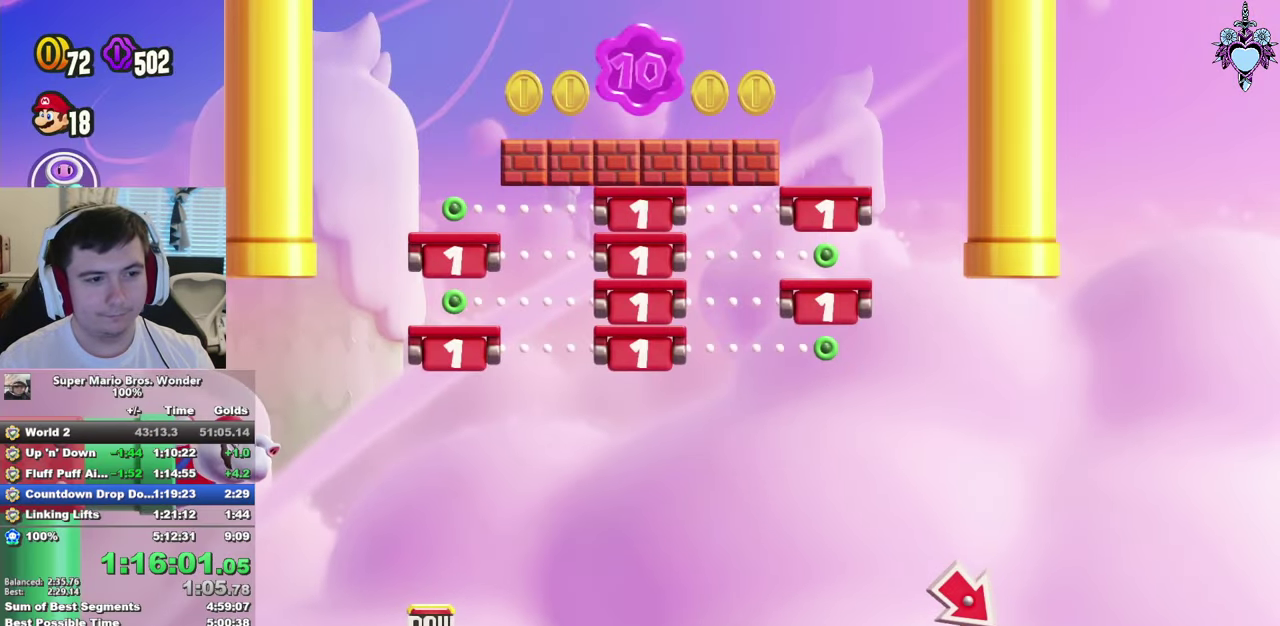
{"buttons": ["SQUARE", "DPAD_UP"], "left_stick": "center", "right_stick": "center", "events": [[400, "CROSS", "down"], [433, "SQUARE", "down"], [450, "DPAD_UP", "down"], [483, "CROSS", "up"], [483, "DPAD_LEFT", "up"]]}
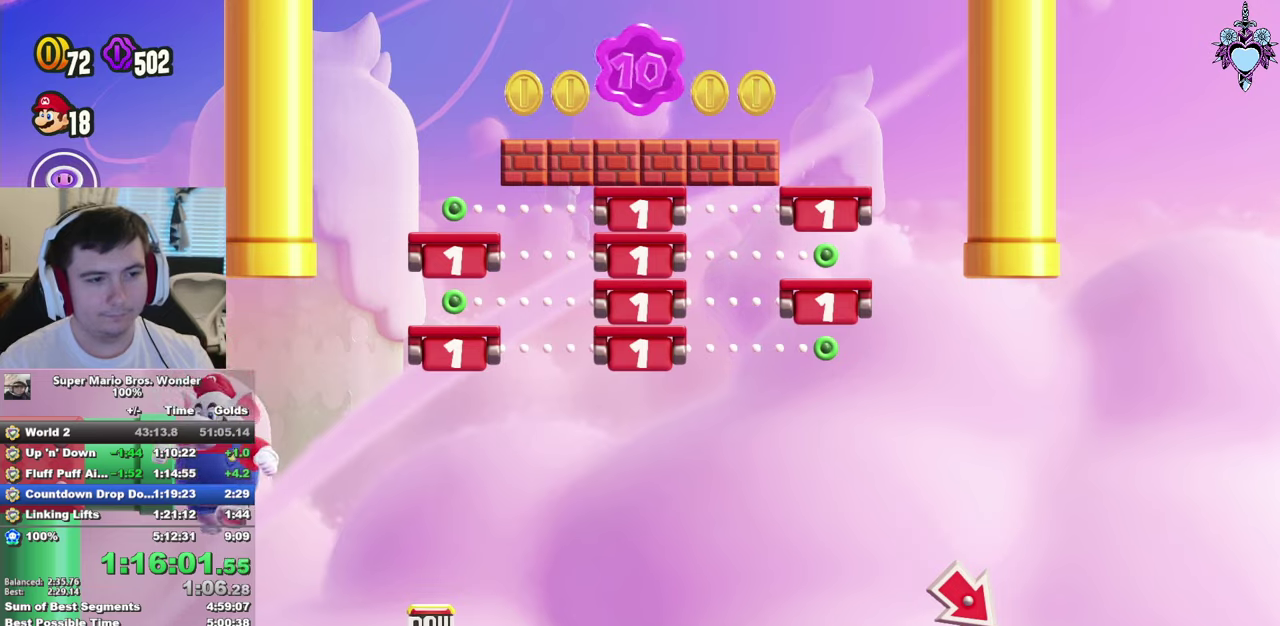
{"buttons": ["CROSS", "SQUARE", "DPAD_RIGHT"], "left_stick": "center", "right_stick": "center", "events": [[16, "DPAD_UP", "up"], [33, "DPAD_RIGHT", "down"], [116, "DPAD_RIGHT", "up"], [483, "CROSS", "down"], [483, "DPAD_RIGHT", "down"]]}
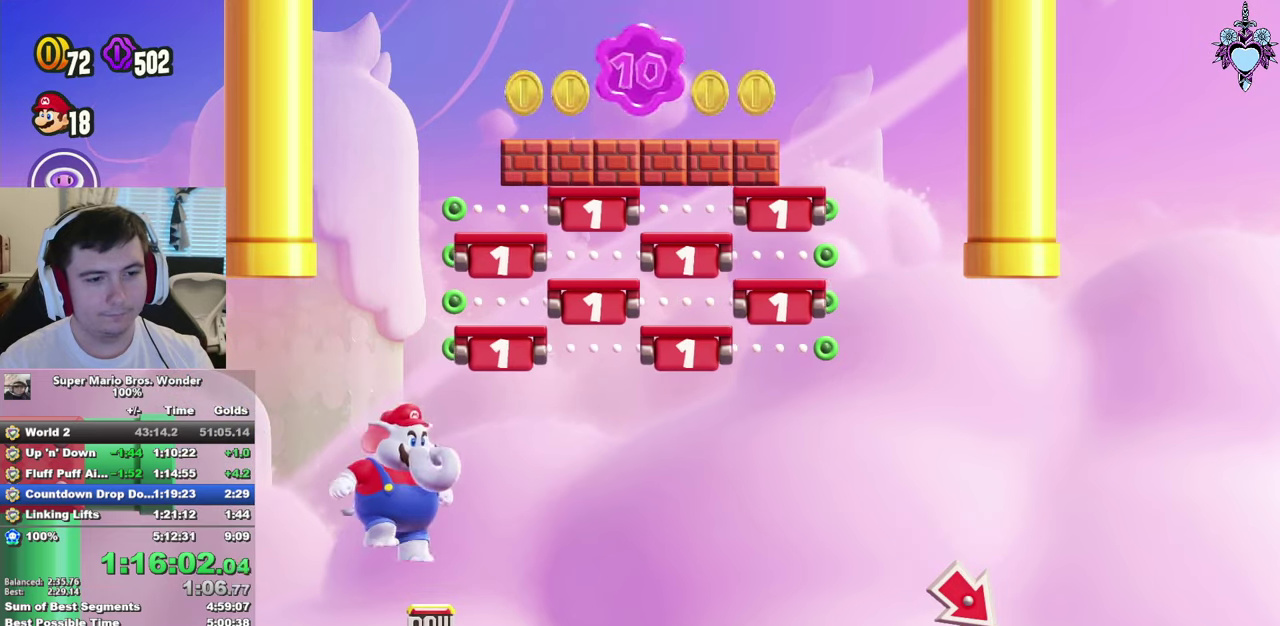
{"buttons": ["CROSS", "SQUARE", "DPAD_UP"], "left_stick": "center", "right_stick": "center", "events": [[66, "DPAD_RIGHT", "up"], [133, "DPAD_LEFT", "down"], [233, "DPAD_UP", "down"], [400, "DPAD_LEFT", "up"]]}
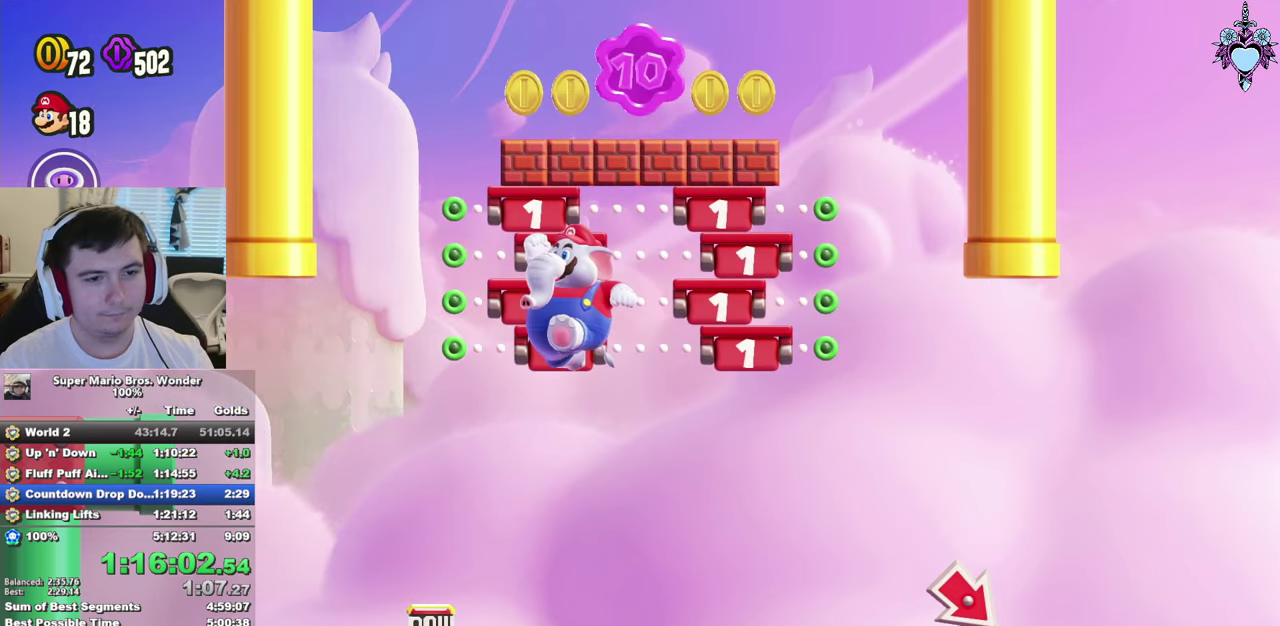
{"buttons": ["SQUARE", "L1", "DPAD_UP"], "left_stick": "center", "right_stick": "center", "events": [[50, "DPAD_RIGHT", "down"], [50, "L1", "down"], [100, "DPAD_RIGHT", "up"], [266, "CROSS", "up"]]}
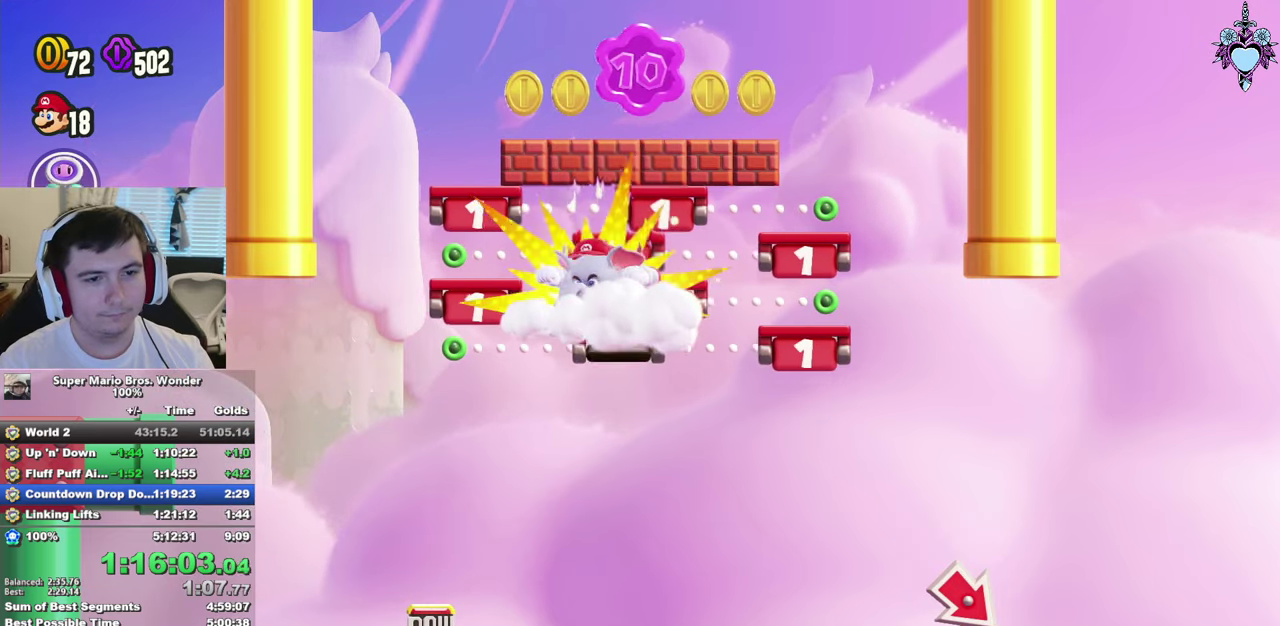
{"buttons": ["SQUARE", "L1", "DPAD_UP"], "left_stick": "center", "right_stick": "center", "events": [[50, "CROSS", "down"], [150, "DPAD_RIGHT", "down"], [350, "DPAD_RIGHT", "up"], [400, "SQUARE", "up"], [416, "CROSS", "up"], [500, "SQUARE", "down"]]}
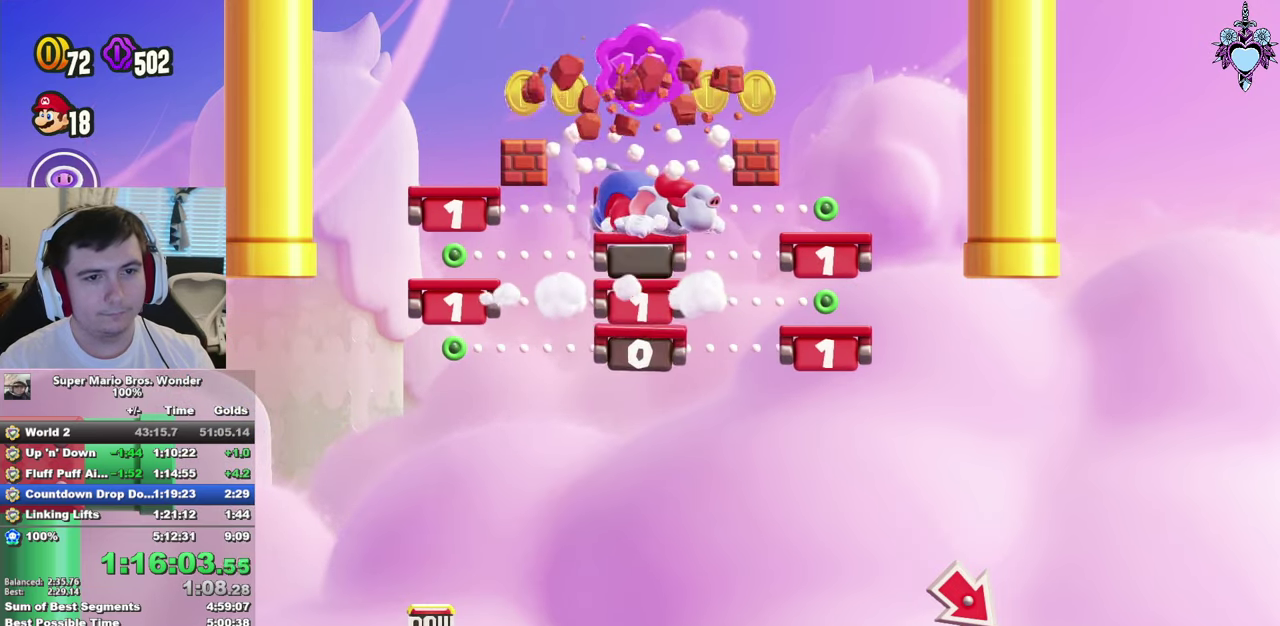
{"buttons": ["SQUARE"], "left_stick": "center", "right_stick": "center", "events": [[16, "L1", "up"], [50, "CROSS", "down"], [66, "DPAD_RIGHT", "down"], [150, "DPAD_UP", "up"], [350, "DPAD_RIGHT", "up"], [366, "CROSS", "up"]]}
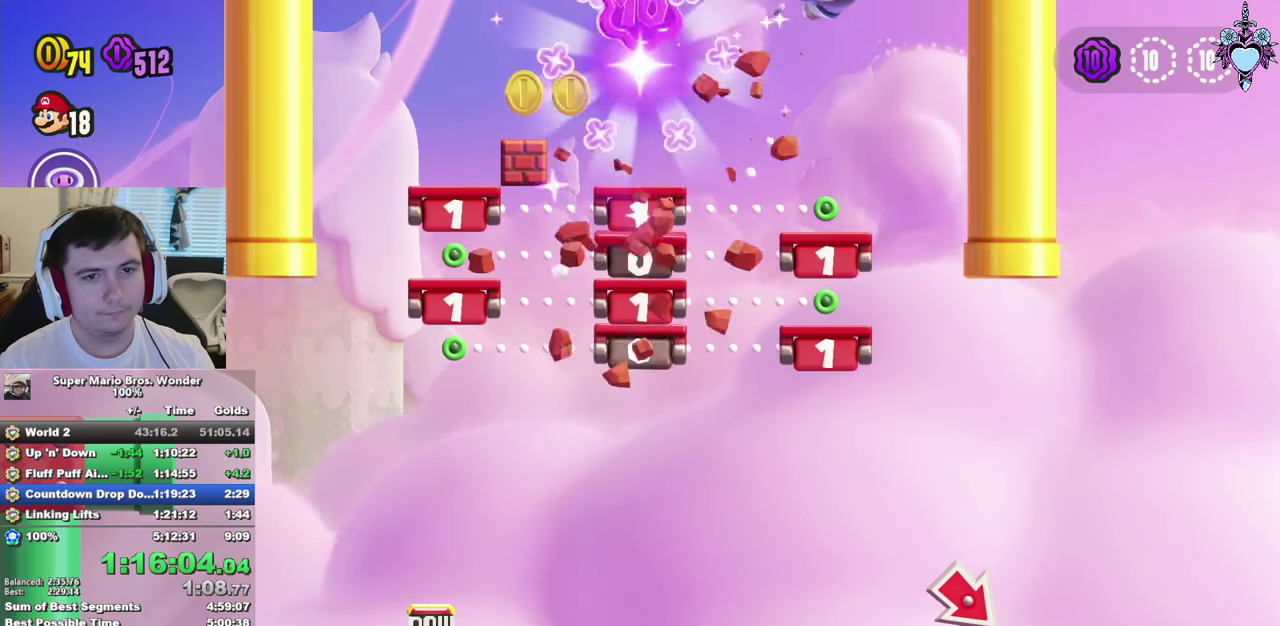
{"buttons": ["SQUARE", "L1"], "left_stick": "center", "right_stick": "center", "events": [[100, "L1", "down"]]}
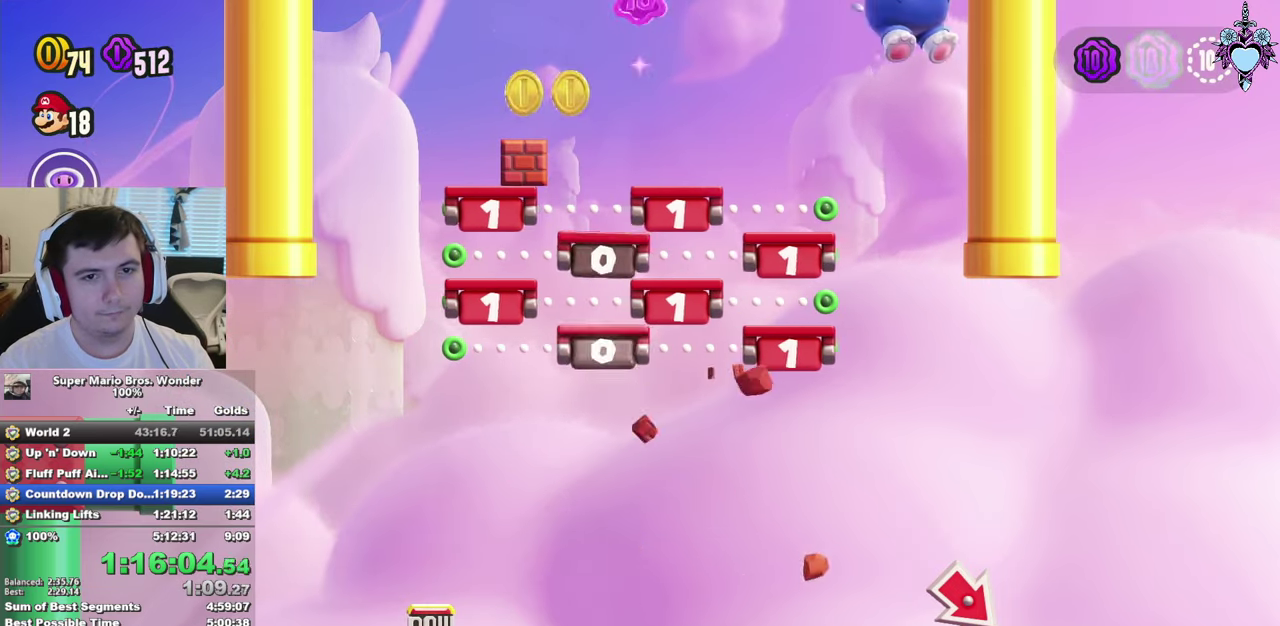
{"buttons": ["SQUARE", "DPAD_RIGHT"], "left_stick": "center", "right_stick": "center", "events": [[133, "DPAD_UP", "down"], [200, "DPAD_RIGHT", "down"], [233, "L1", "up"], [250, "DPAD_UP", "up"], [300, "R1", "down"], [416, "R1", "up"]]}
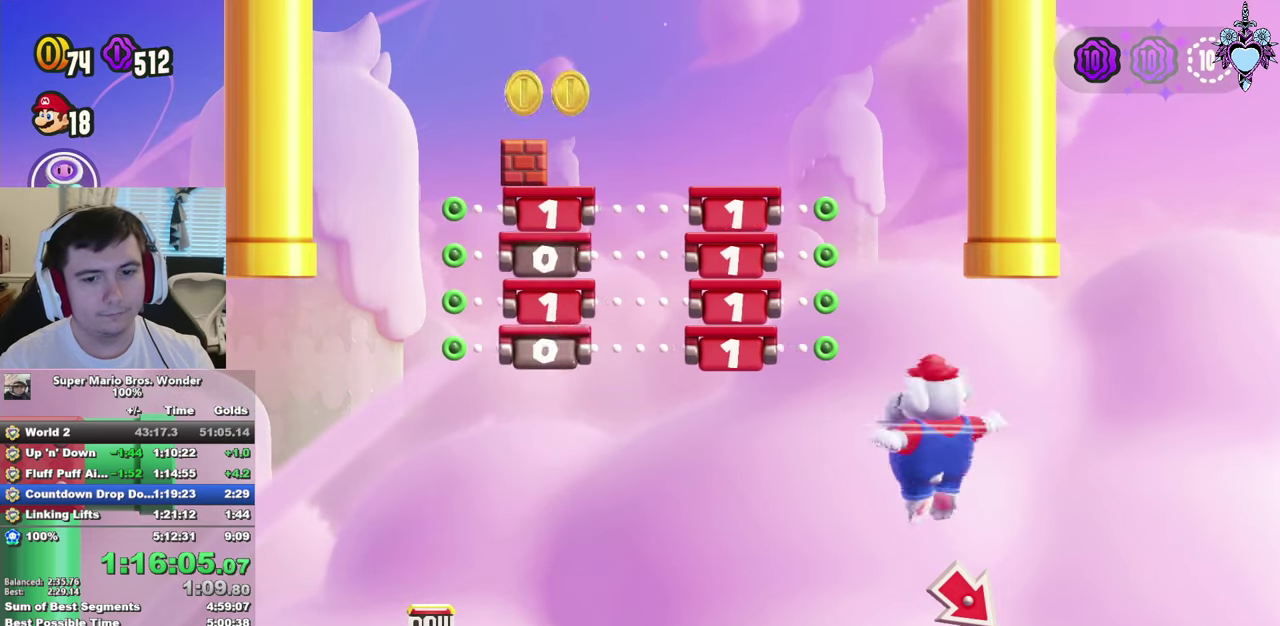
{"buttons": ["SQUARE", "DPAD_DOWN", "DPAD_LEFT"], "left_stick": "center", "right_stick": "center", "events": [[233, "DPAD_DOWN", "down"], [233, "DPAD_RIGHT", "up"], [366, "DPAD_LEFT", "down"]]}
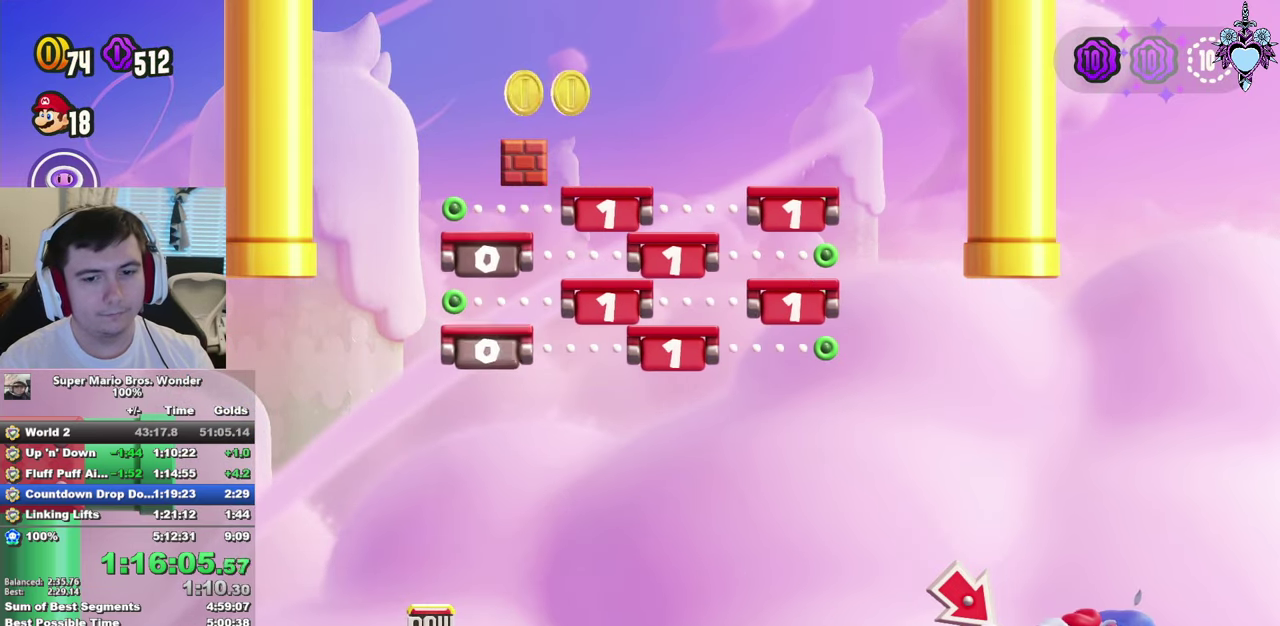
{"buttons": ["SQUARE", "DPAD_LEFT"], "left_stick": "center", "right_stick": "center", "events": [[50, "DPAD_DOWN", "up"], [333, "DPAD_LEFT", "up"], [450, "DPAD_LEFT", "down"]]}